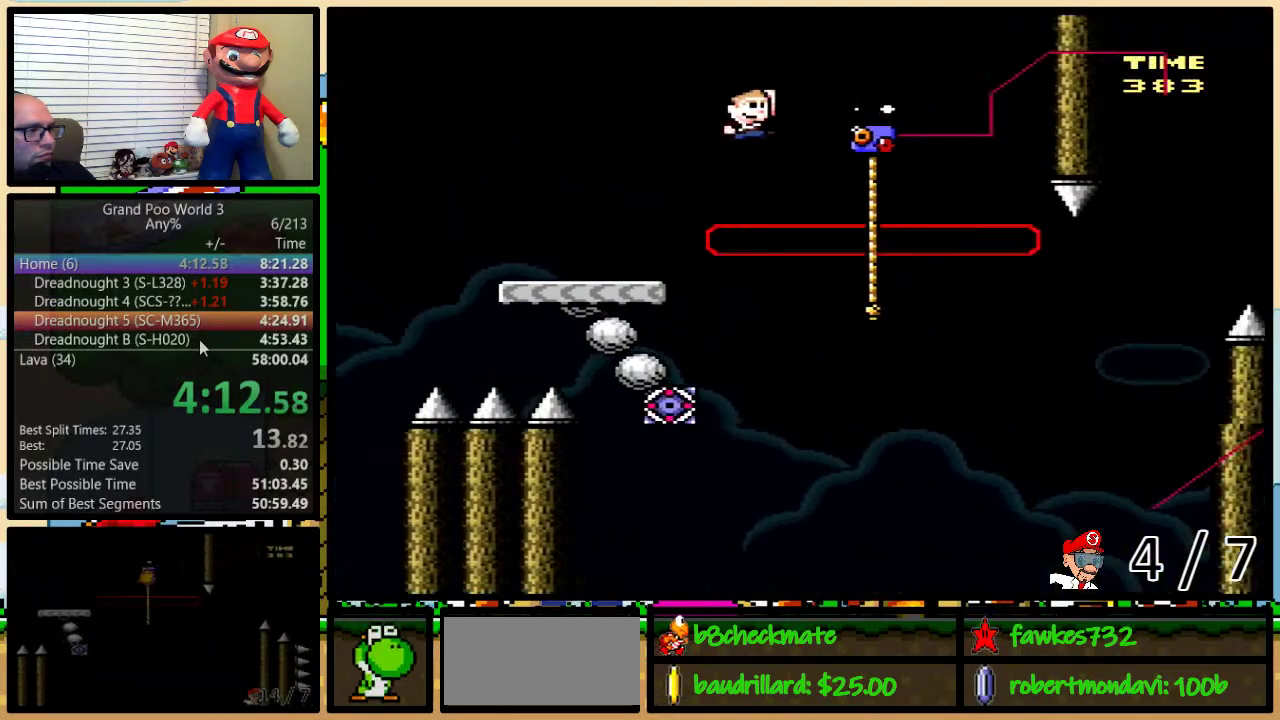
Gameplay with a controller (Nintendo layout); each line is a JSON object with the inputs held at the frame after it. "events" lists button and stick changes between this image and that frame as [ms after this image, input, new state], when the widget could be followed in between. Not read: L1 L3 R1 R3.
{"buttons": ["B", "Y", "DPAD_UP", "DPAD_LEFT"], "events": [[167, "B", "up"], [217, "DPAD_RIGHT", "up"], [250, "DPAD_LEFT", "down"], [383, "B", "down"]]}
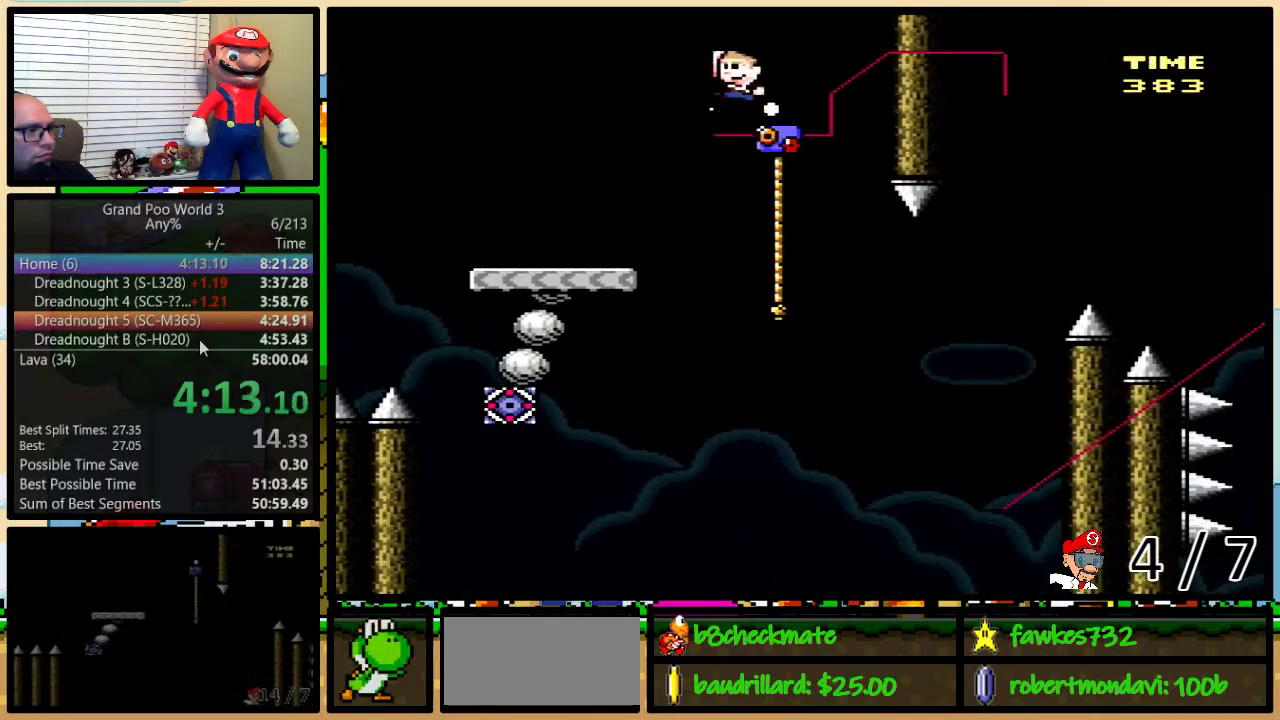
{"buttons": ["B", "Y", "DPAD_LEFT"], "events": [[33, "DPAD_UP", "up"]]}
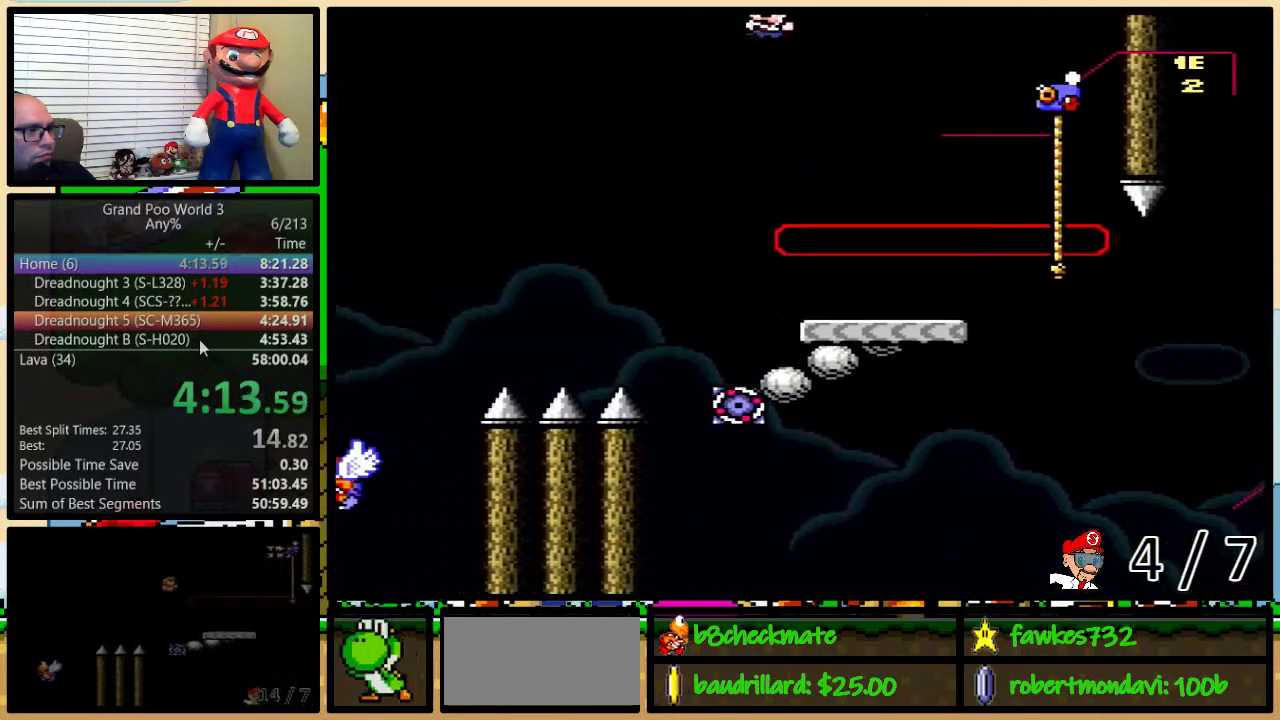
{"buttons": ["B", "Y", "DPAD_UP", "DPAD_RIGHT"], "events": [[117, "DPAD_LEFT", "up"], [117, "DPAD_RIGHT", "down"], [350, "DPAD_UP", "down"]]}
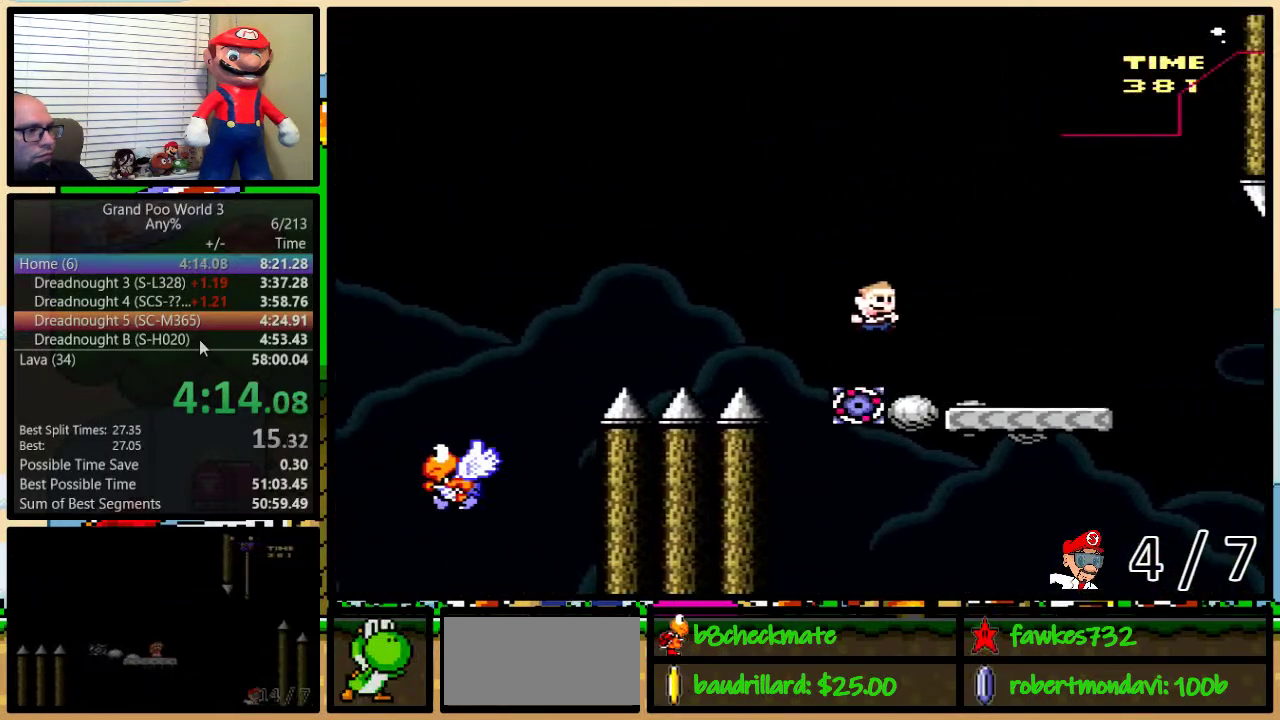
{"buttons": ["A", "Y", "DPAD_UP", "DPAD_RIGHT"], "events": [[233, "B", "up"], [450, "A", "down"]]}
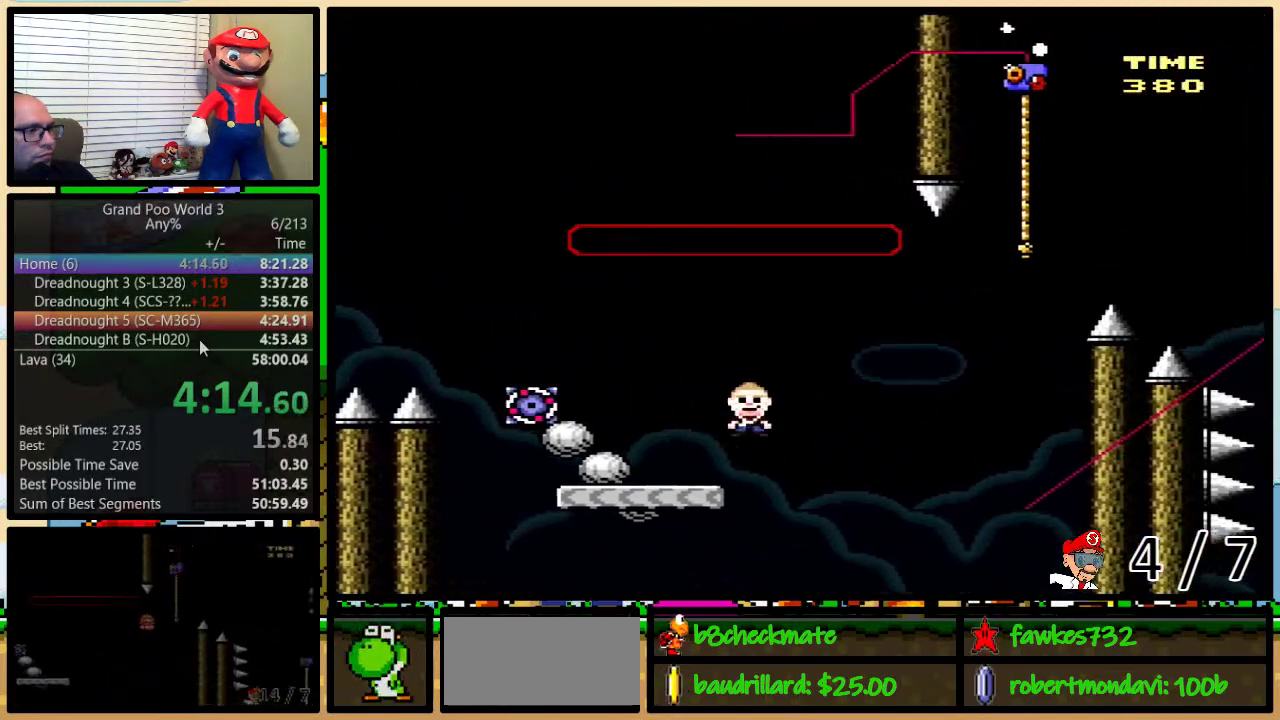
{"buttons": ["A", "Y", "DPAD_UP", "DPAD_RIGHT"], "events": [[50, "A", "up"], [117, "A", "down"]]}
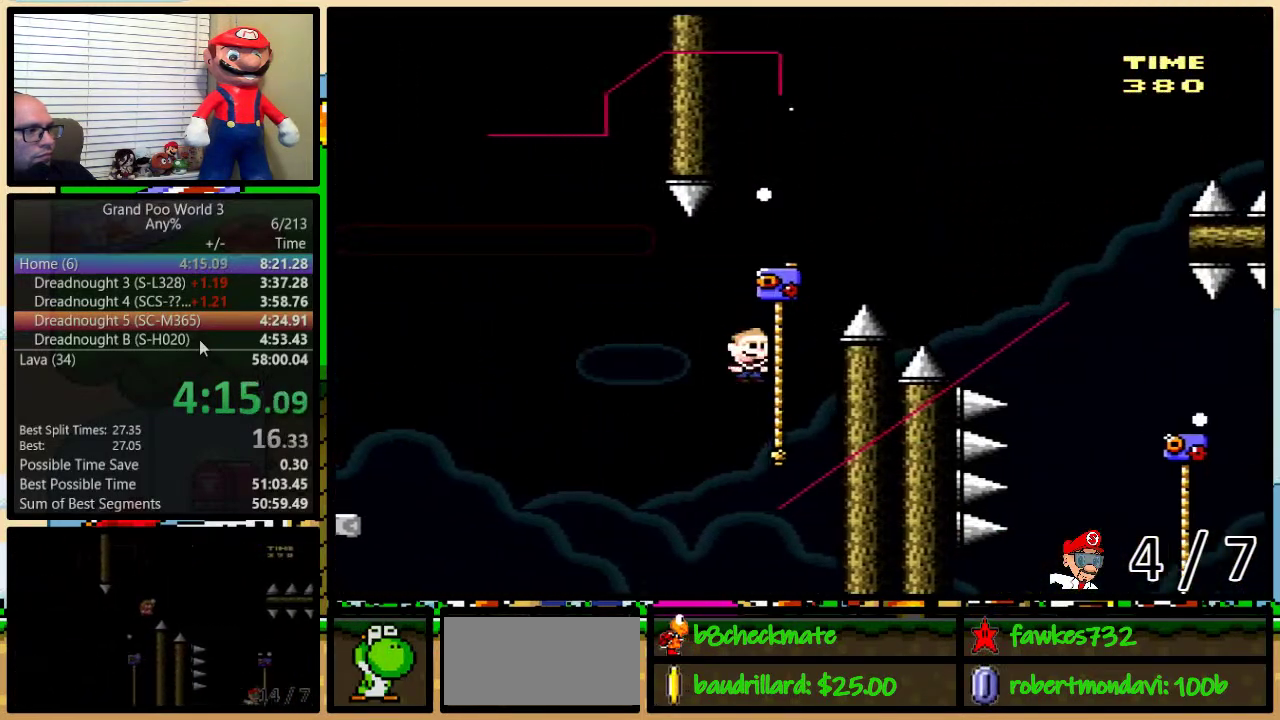
{"buttons": ["B", "Y", "DPAD_UP", "DPAD_RIGHT"], "events": [[33, "A", "up"], [100, "B", "down"]]}
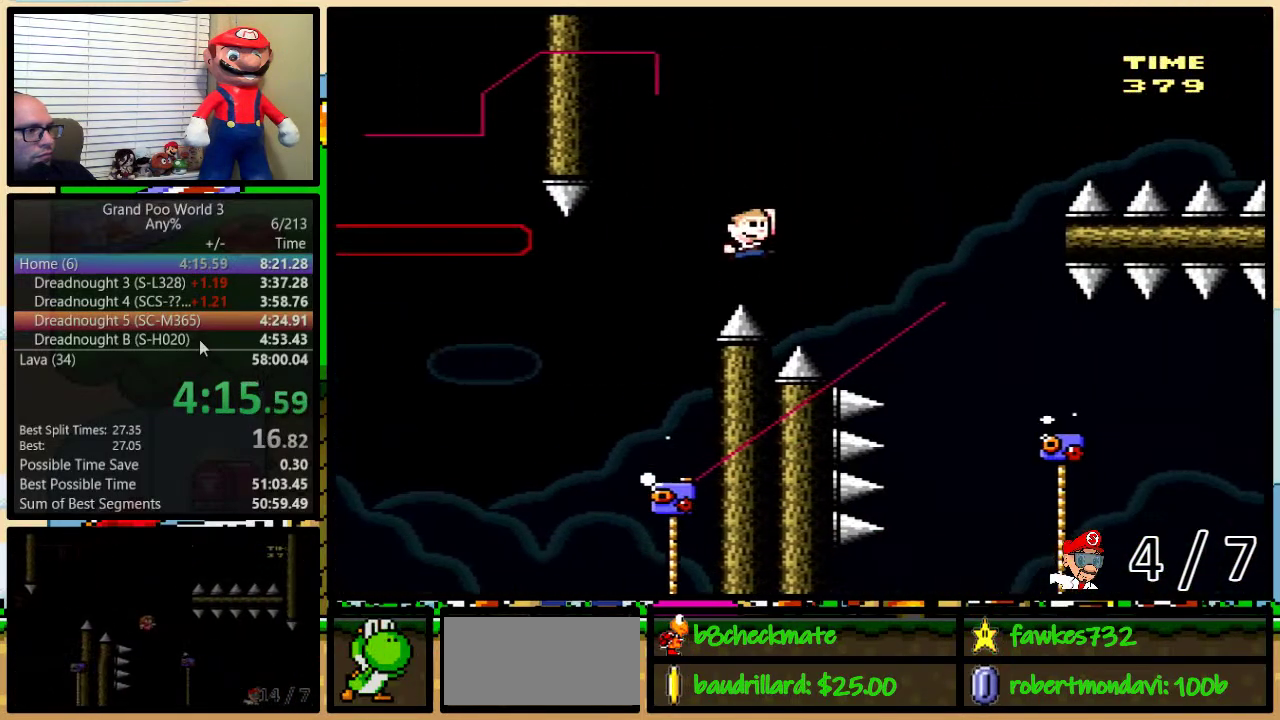
{"buttons": ["B", "Y", "DPAD_UP", "DPAD_RIGHT"], "events": []}
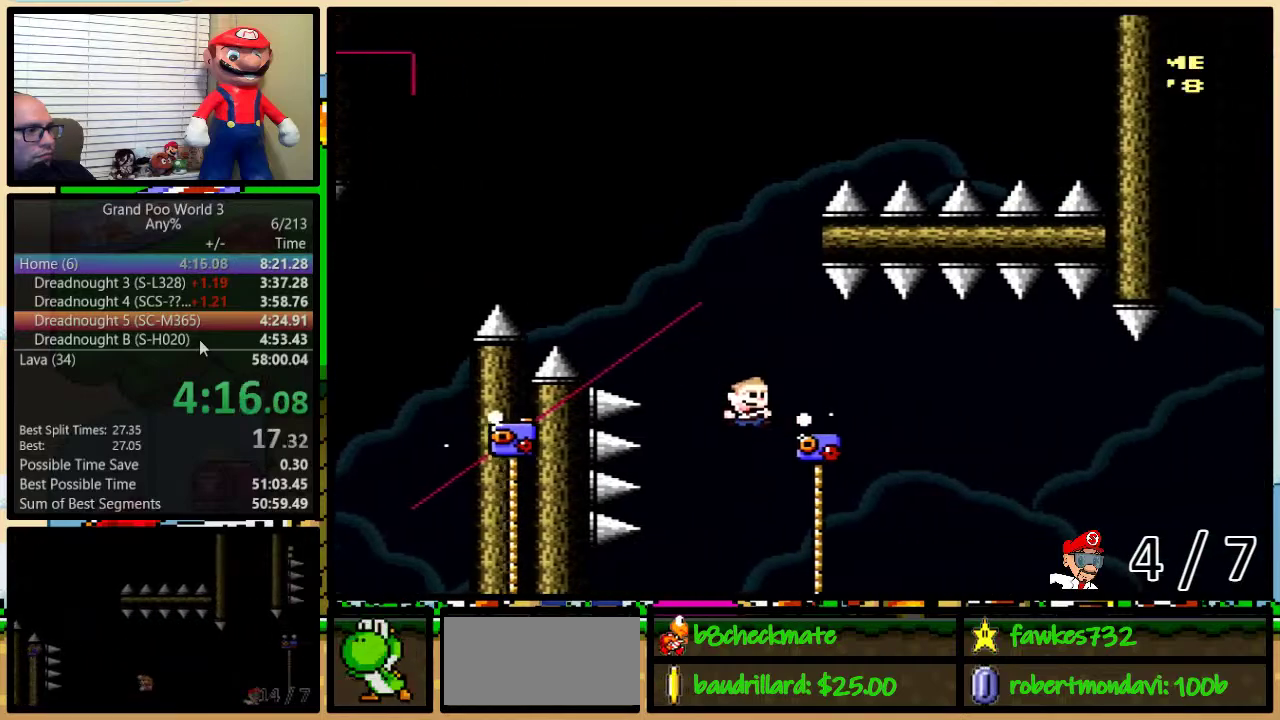
{"buttons": ["B", "Y", "DPAD_UP", "DPAD_LEFT"], "events": [[83, "DPAD_RIGHT", "up"], [117, "B", "up"], [117, "DPAD_LEFT", "down"], [117, "DPAD_UP", "up"], [167, "DPAD_UP", "down"], [300, "B", "down"]]}
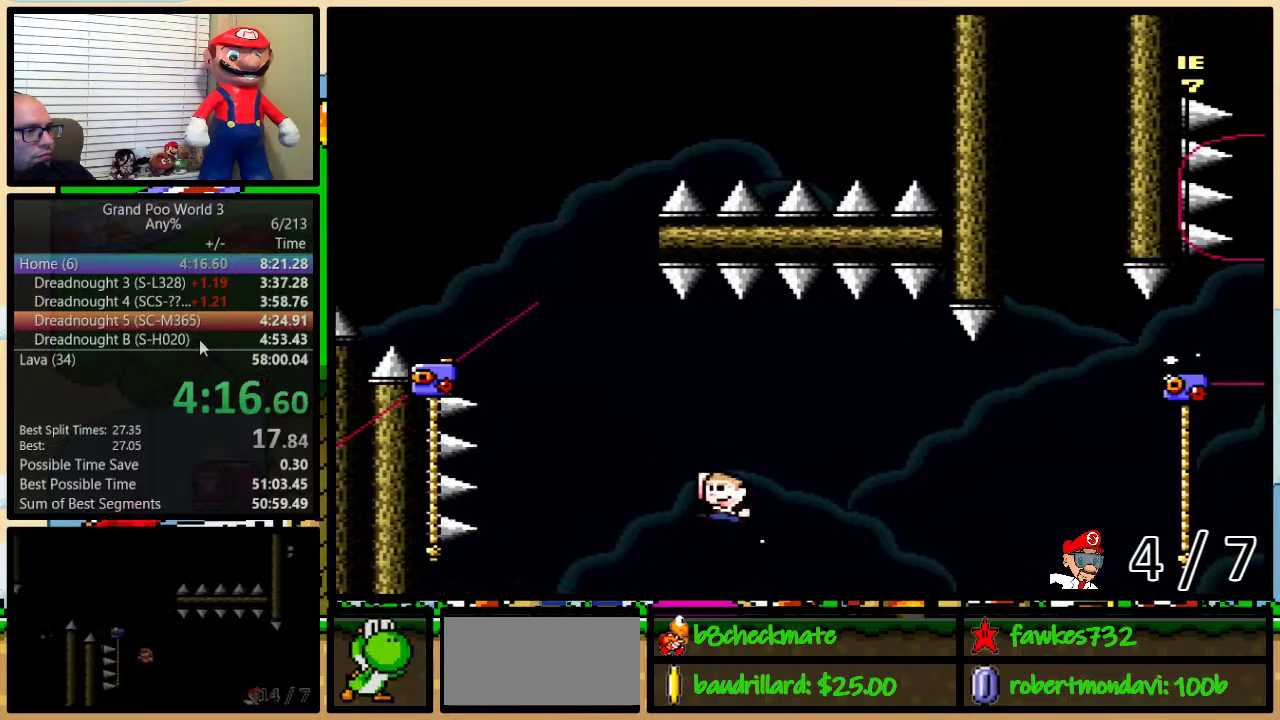
{"buttons": ["B", "Y", "DPAD_UP", "DPAD_LEFT"], "events": []}
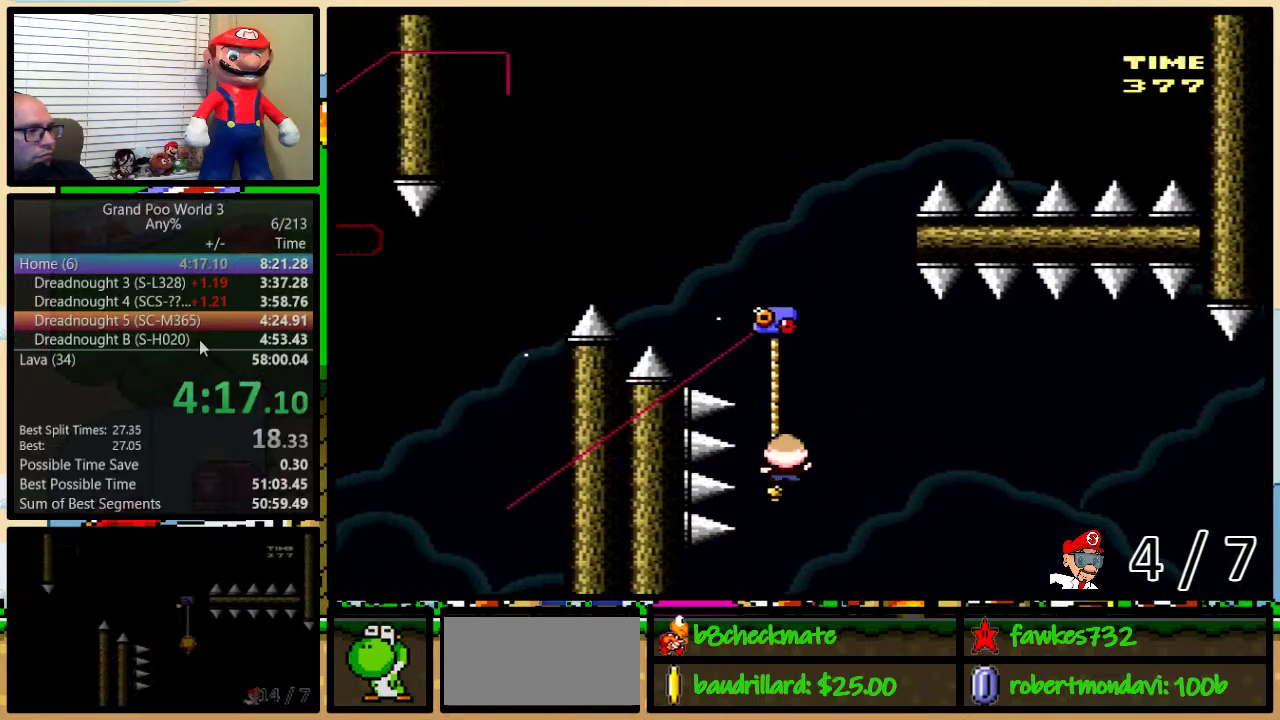
{"buttons": ["Y"], "events": [[33, "DPAD_LEFT", "up"], [67, "B", "up"], [100, "DPAD_DOWN", "down"], [100, "DPAD_UP", "up"], [300, "DPAD_DOWN", "up"]]}
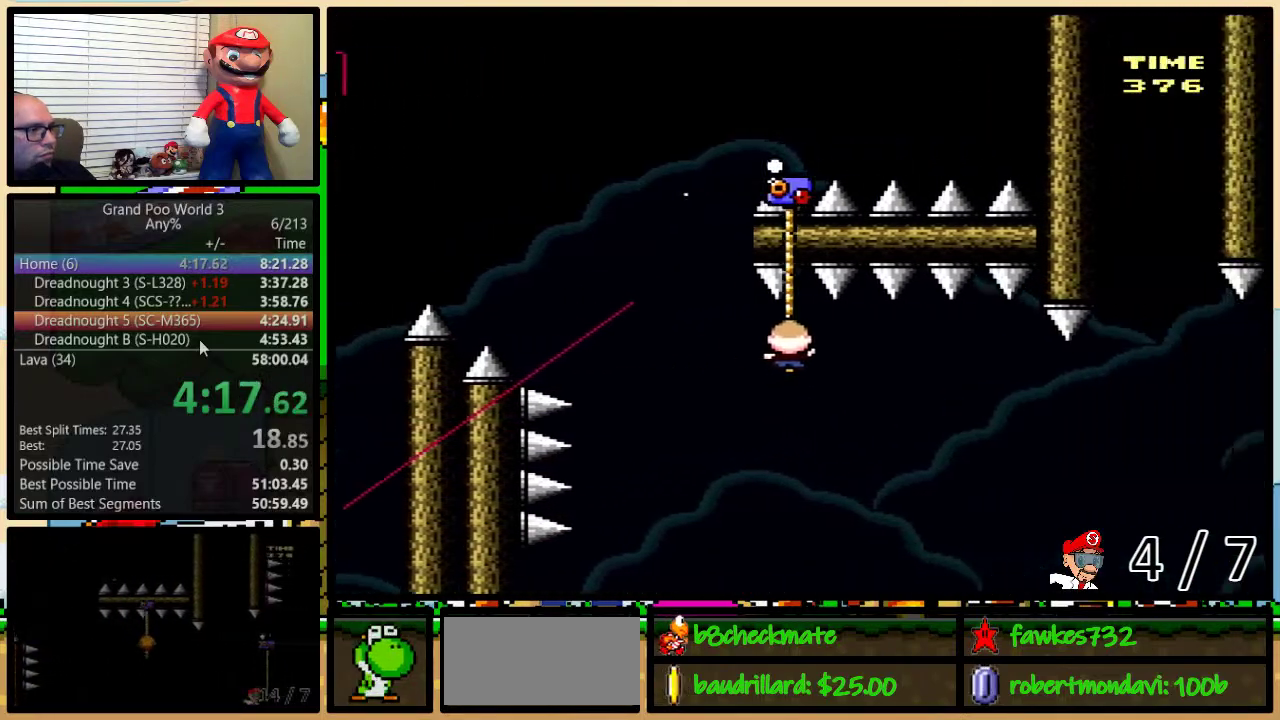
{"buttons": ["Y", "DPAD_UP", "DPAD_RIGHT"], "events": [[133, "DPAD_RIGHT", "down"], [133, "DPAD_UP", "down"]]}
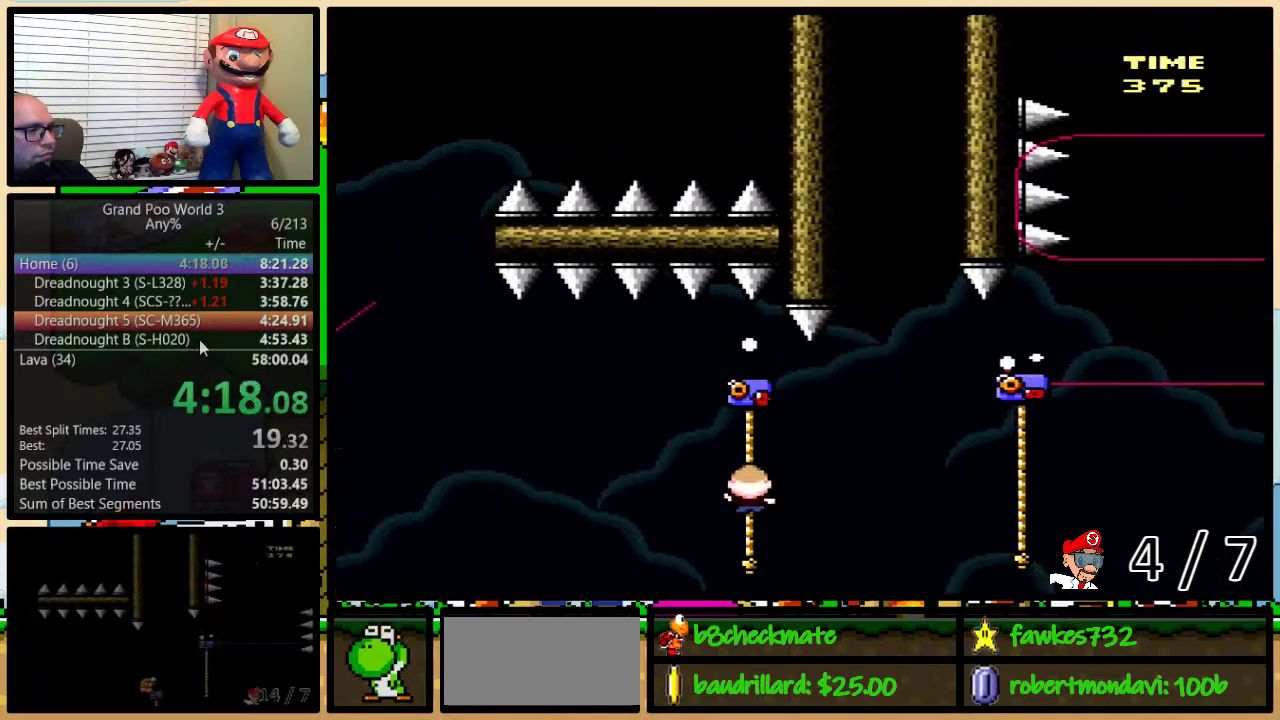
{"buttons": ["B", "Y", "DPAD_UP", "DPAD_RIGHT"], "events": [[250, "B", "down"]]}
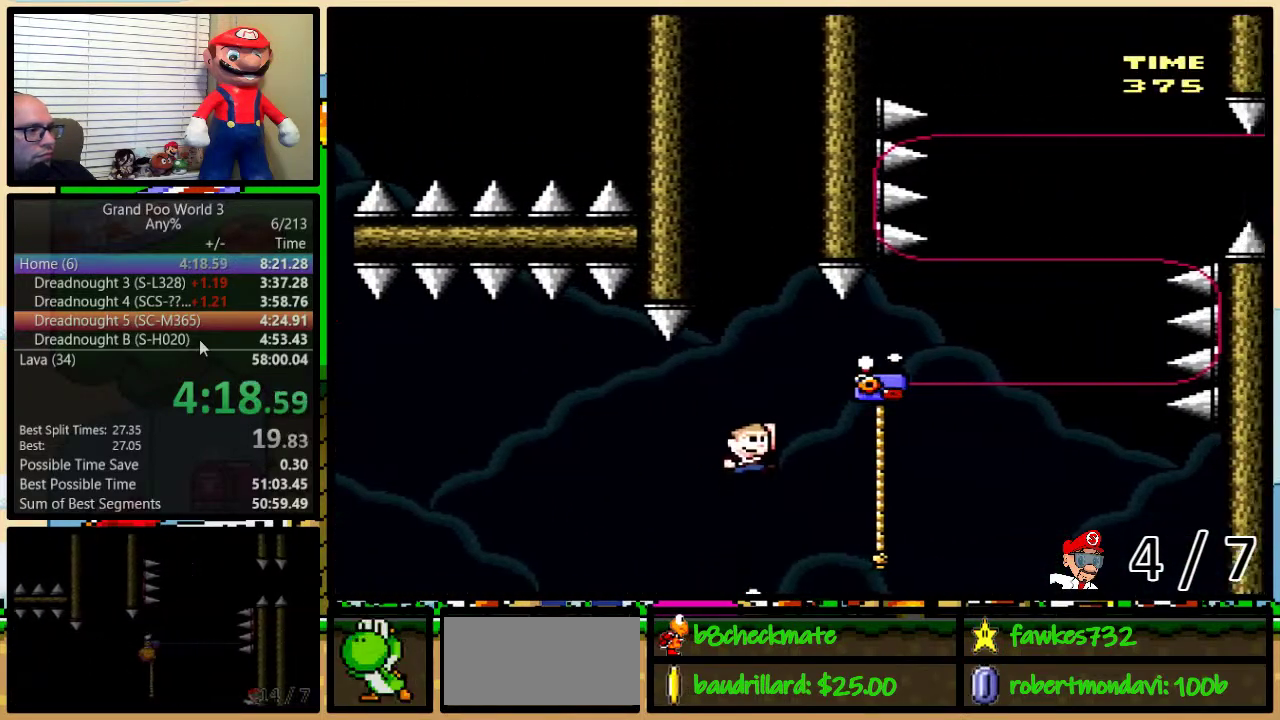
{"buttons": ["Y", "DPAD_UP"], "events": [[283, "B", "up"], [317, "DPAD_RIGHT", "up"]]}
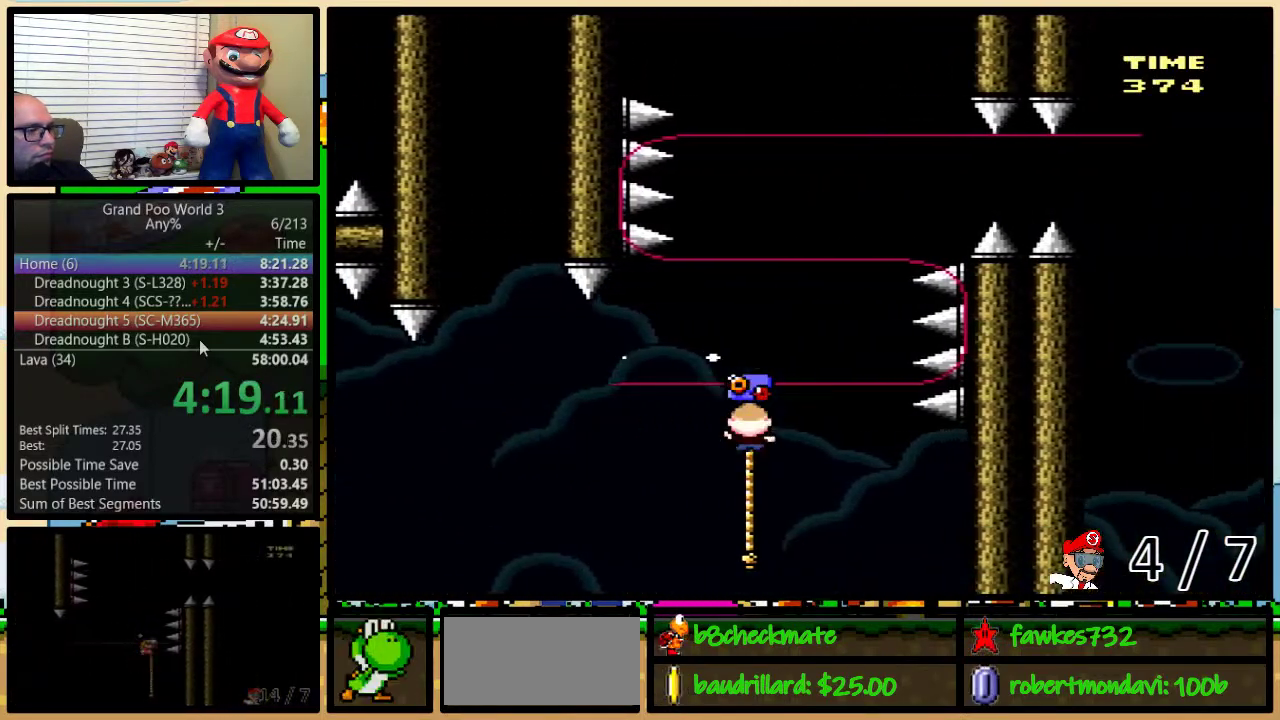
{"buttons": ["B", "Y", "DPAD_UP"], "events": [[217, "B", "down"]]}
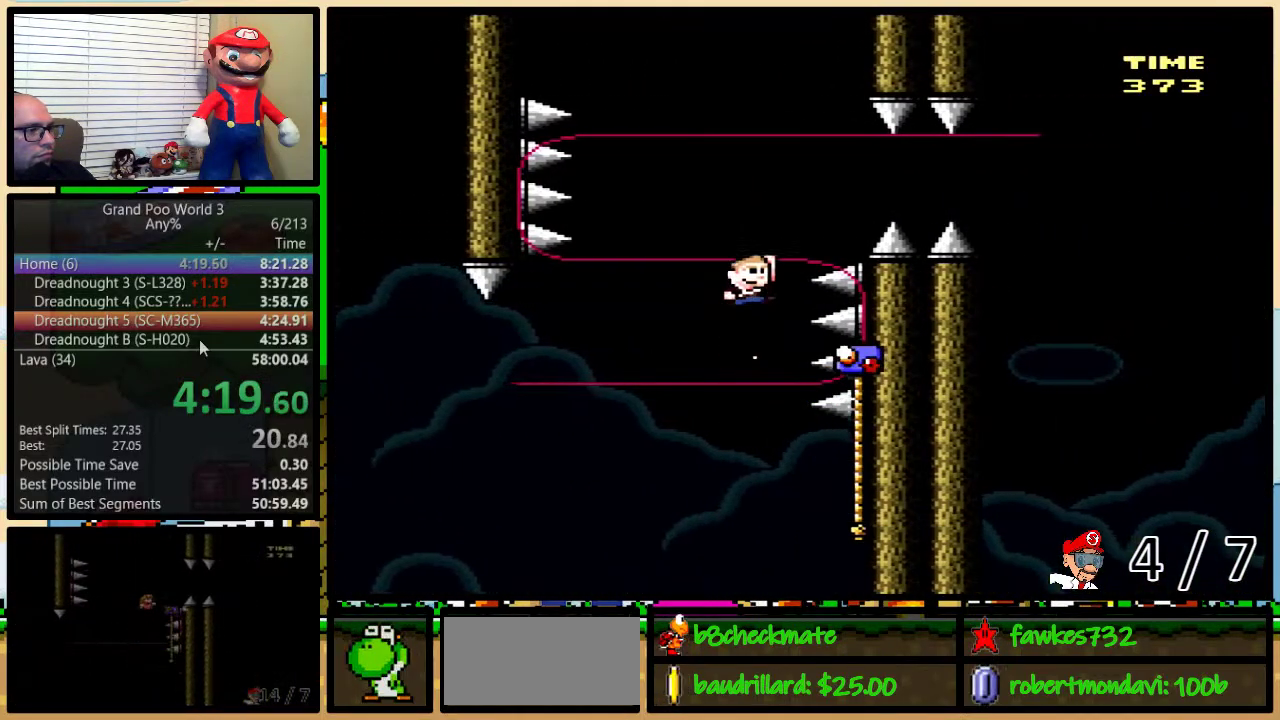
{"buttons": ["B", "Y", "DPAD_UP"], "events": []}
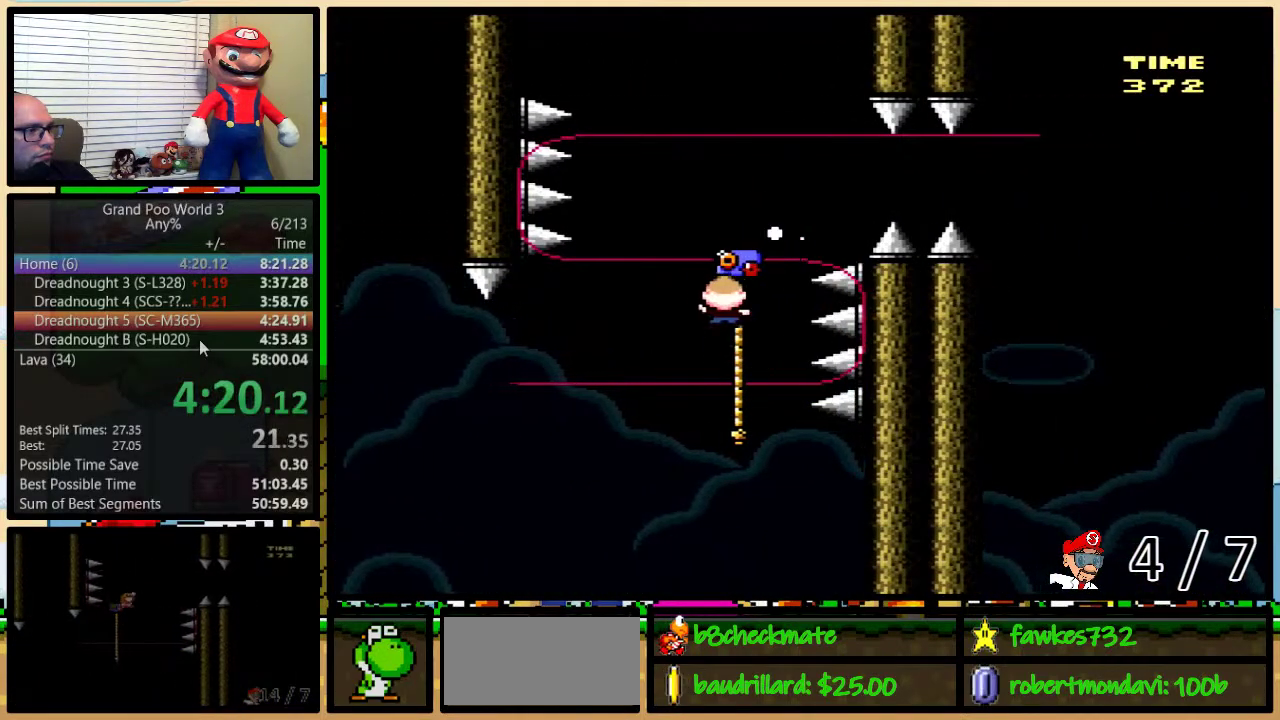
{"buttons": ["B", "Y", "DPAD_UP", "DPAD_RIGHT"], "events": [[17, "B", "up"], [17, "DPAD_RIGHT", "down"], [217, "B", "down"]]}
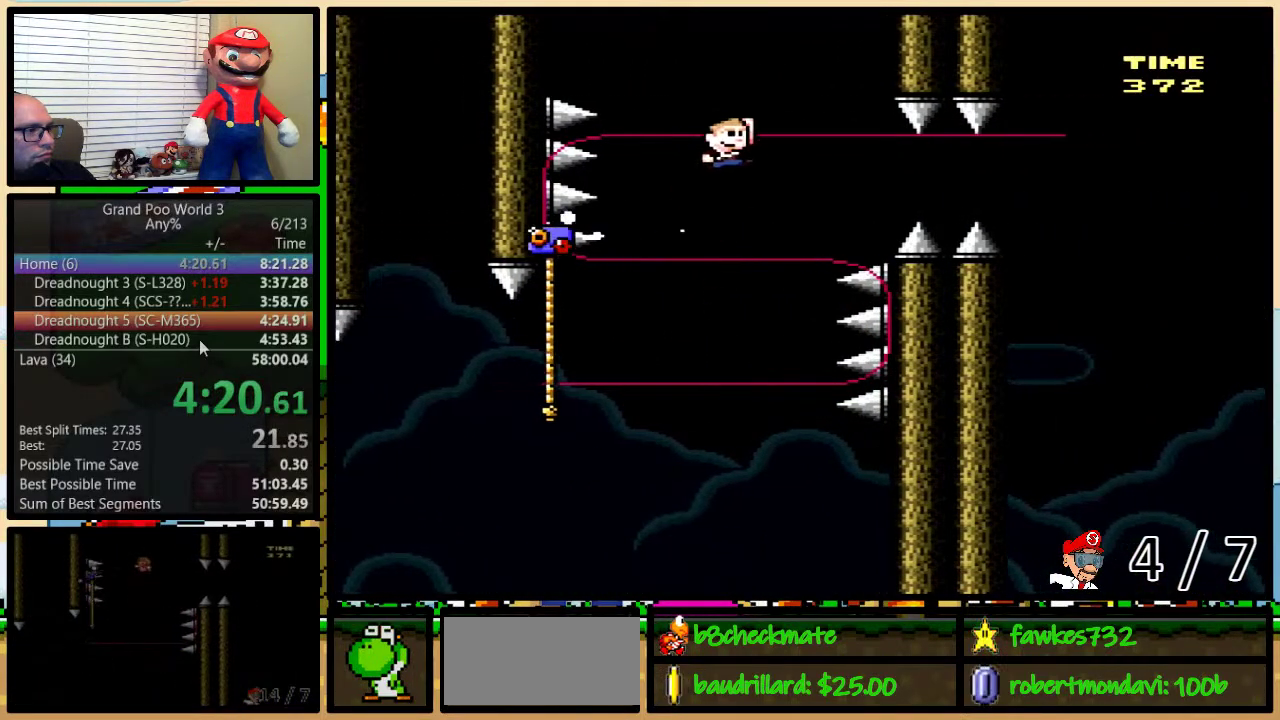
{"buttons": ["B", "Y", "DPAD_UP", "DPAD_LEFT"], "events": [[33, "DPAD_LEFT", "down"], [33, "DPAD_RIGHT", "up"]]}
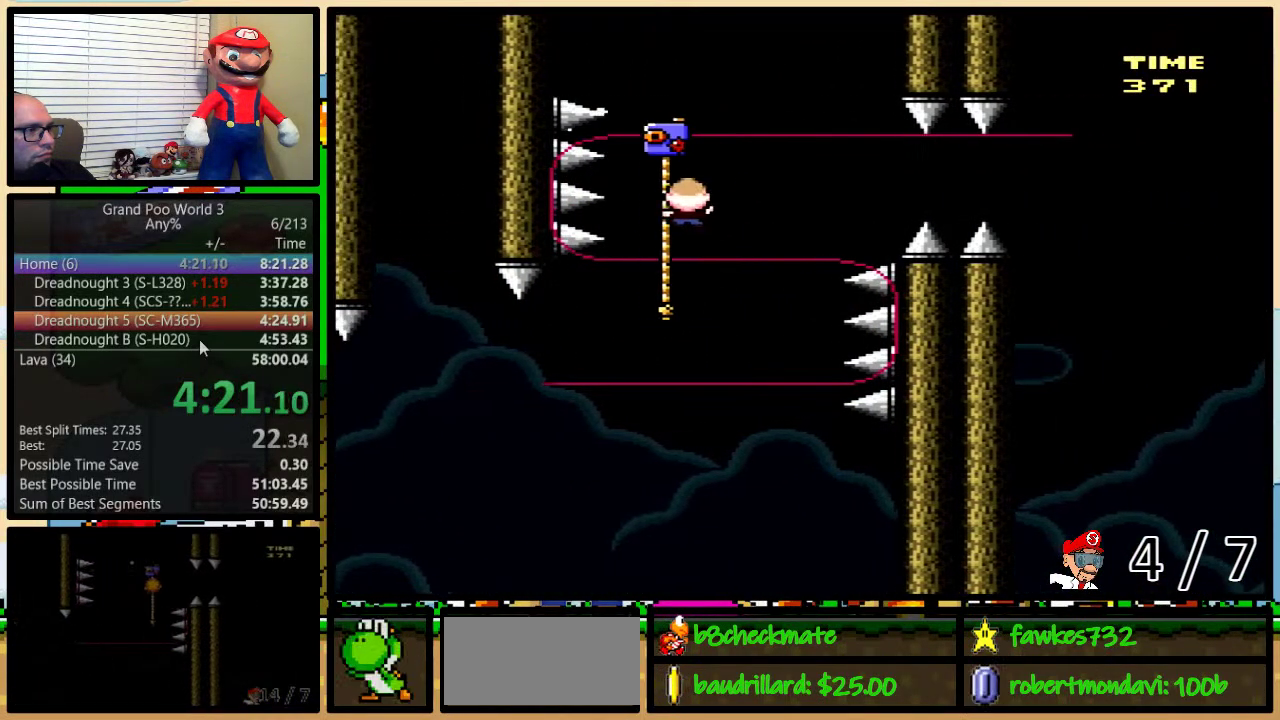
{"buttons": ["Y", "DPAD_UP", "DPAD_RIGHT"], "events": [[117, "B", "up"], [183, "DPAD_LEFT", "up"], [217, "DPAD_RIGHT", "down"]]}
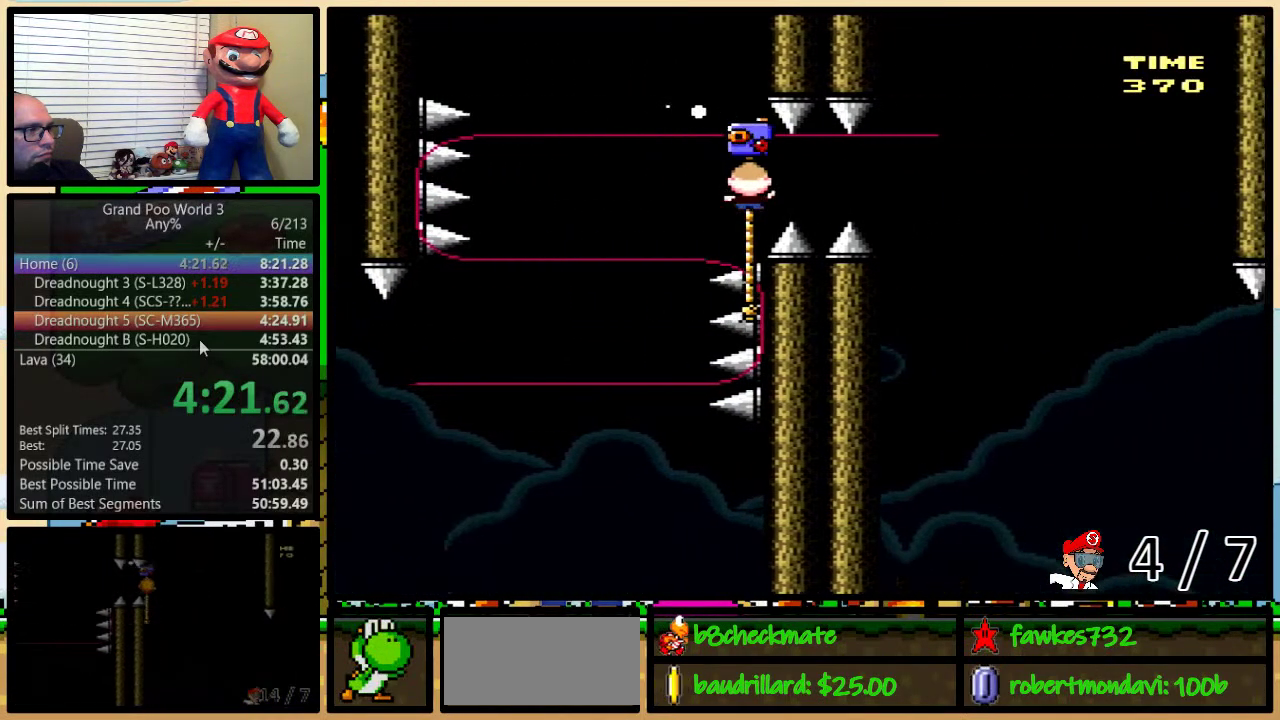
{"buttons": ["Y", "DPAD_UP", "DPAD_RIGHT"], "events": []}
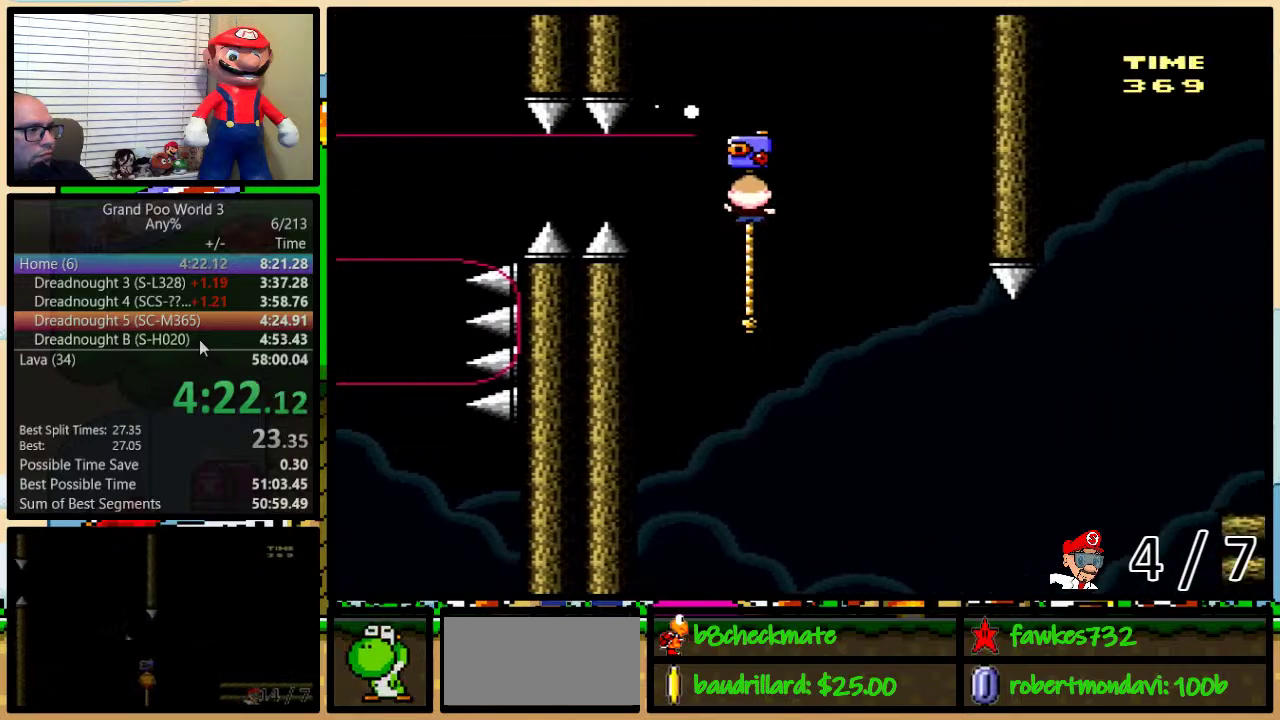
{"buttons": ["B", "Y", "DPAD_UP", "DPAD_RIGHT"], "events": [[333, "B", "down"]]}
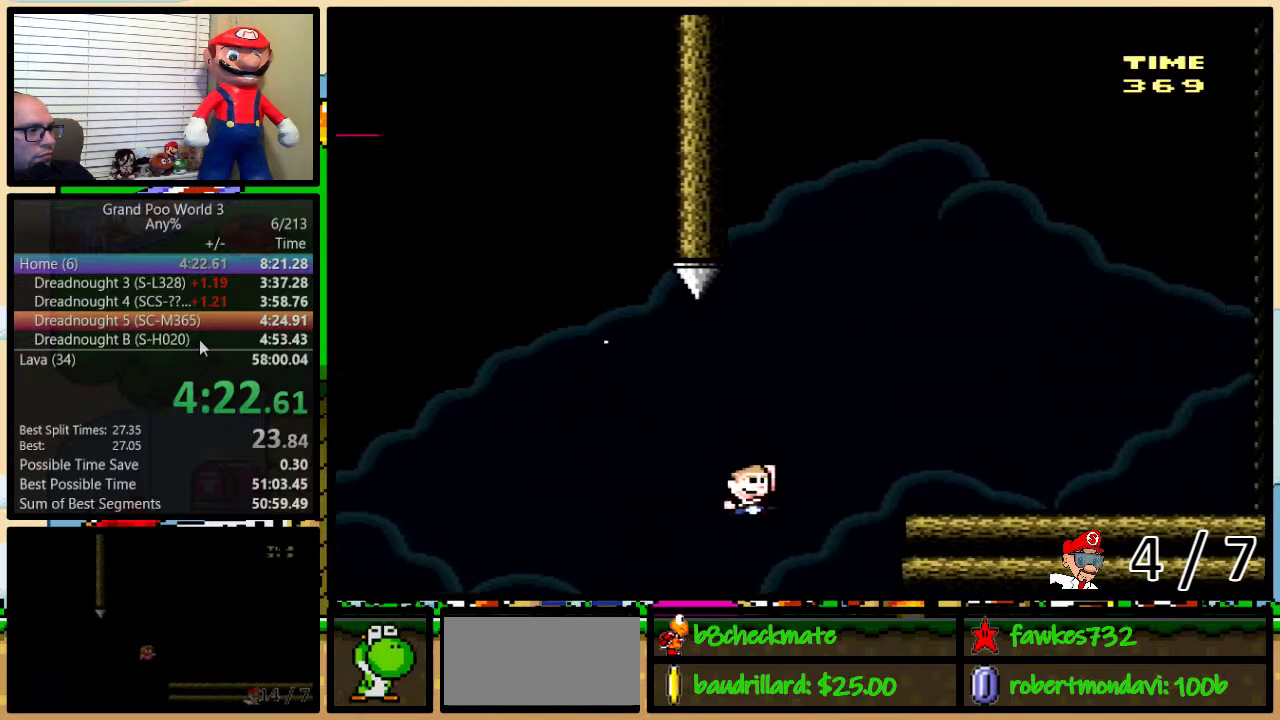
{"buttons": ["Y", "DPAD_UP", "DPAD_RIGHT"], "events": [[200, "B", "up"]]}
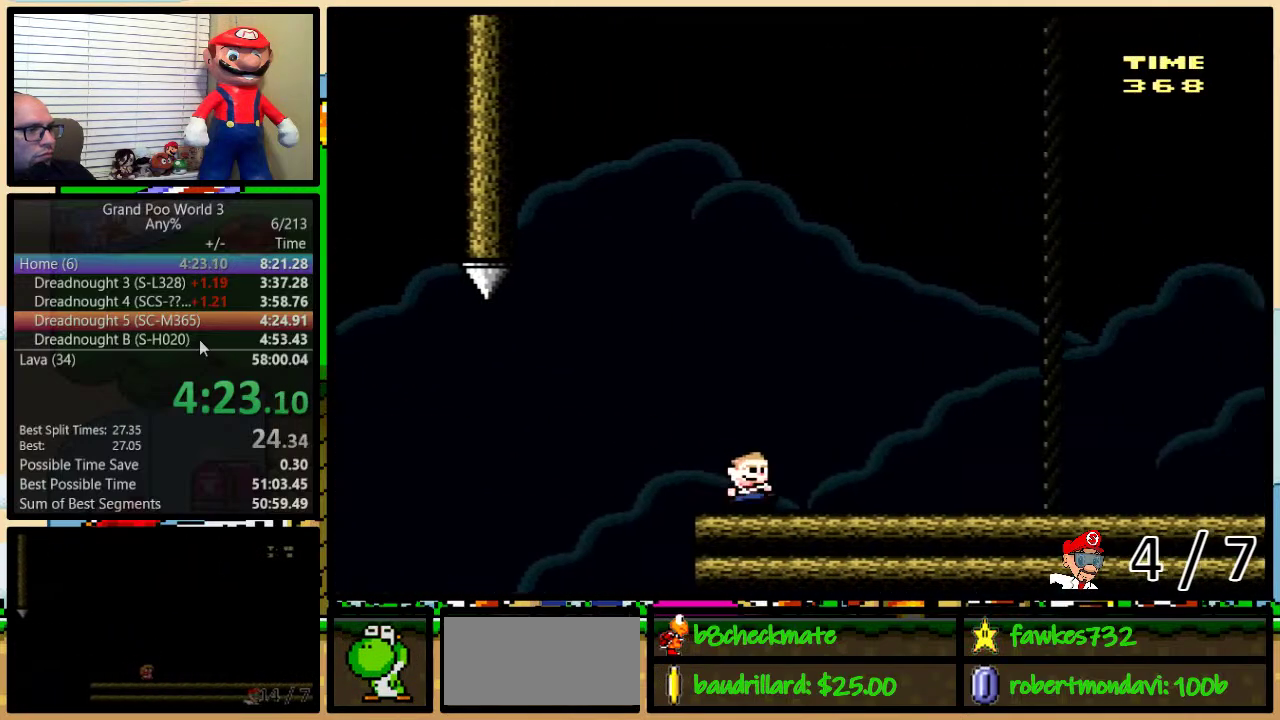
{"buttons": ["Y", "DPAD_UP", "DPAD_RIGHT"], "events": []}
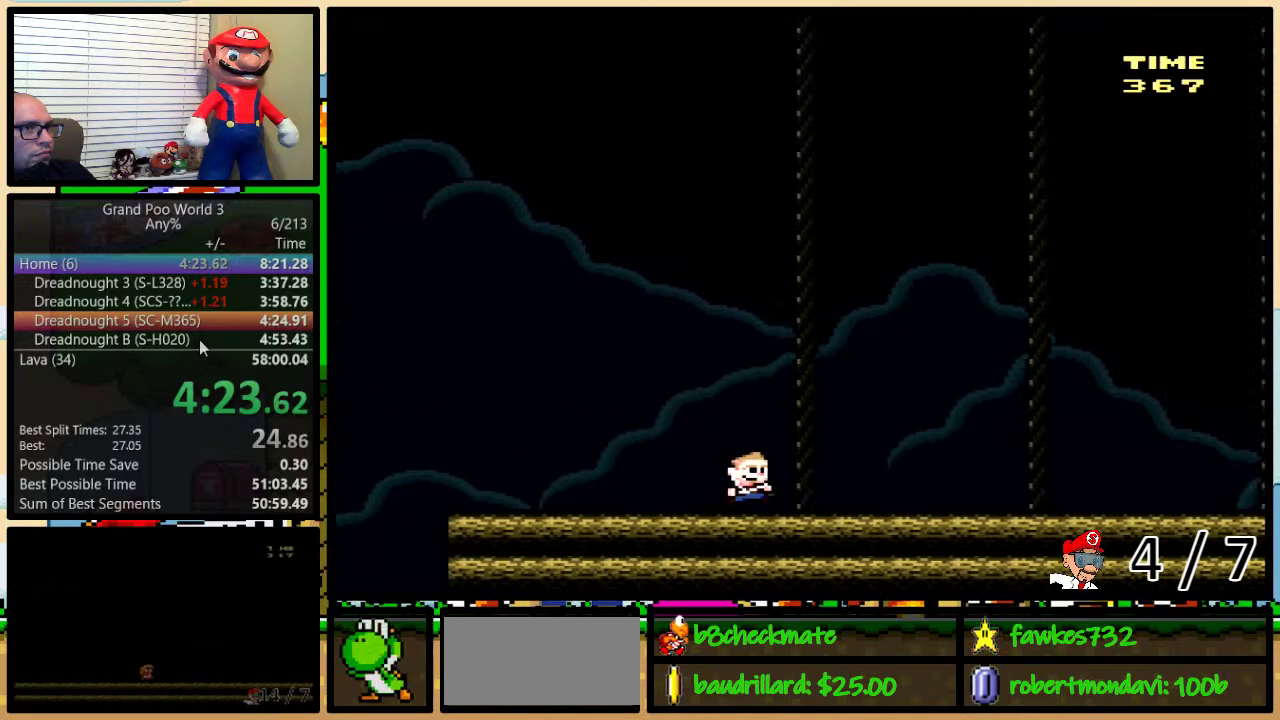
{"buttons": ["Y", "DPAD_UP", "DPAD_RIGHT"], "events": []}
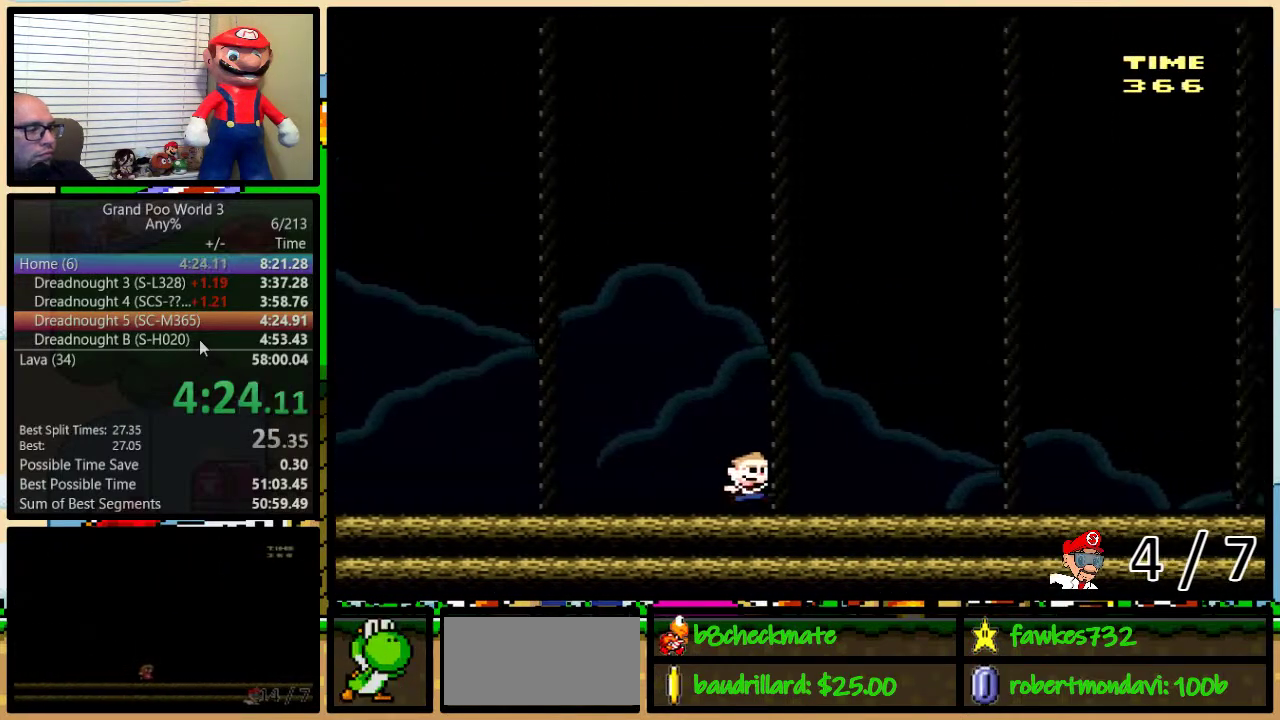
{"buttons": ["Y", "DPAD_UP", "DPAD_RIGHT"], "events": []}
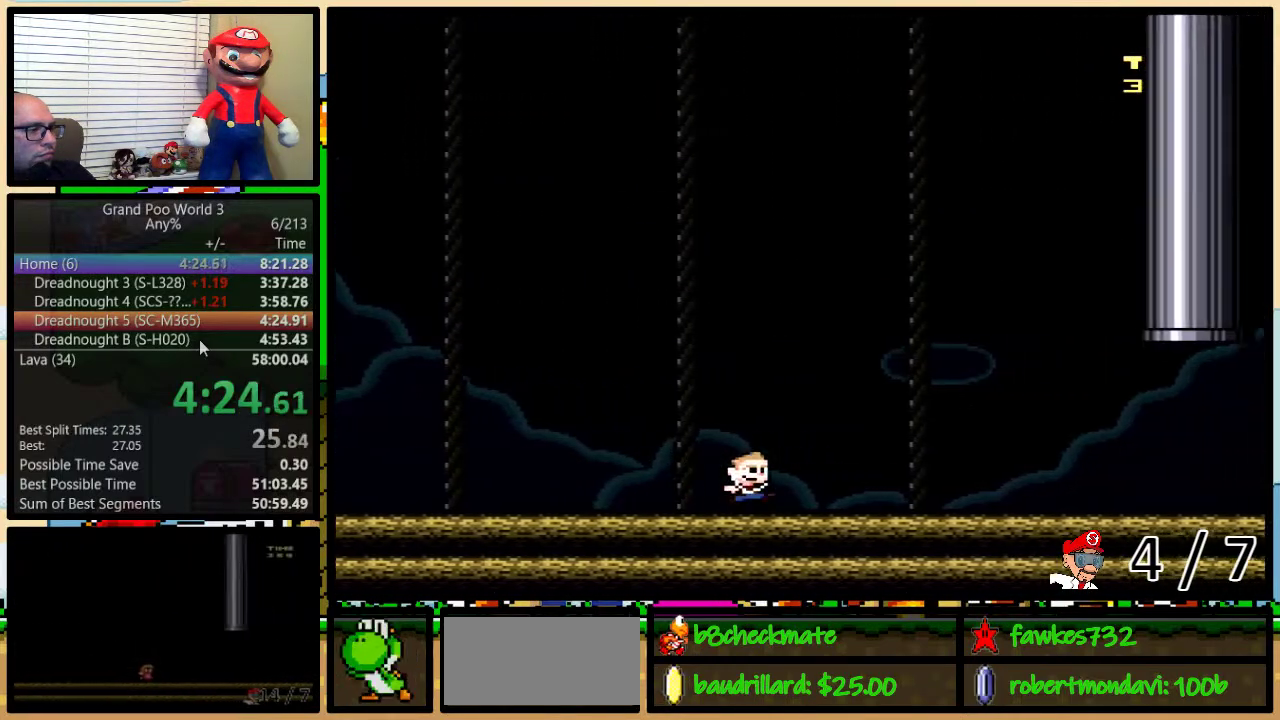
{"buttons": ["A", "Y", "DPAD_UP", "DPAD_RIGHT"], "events": [[450, "A", "down"]]}
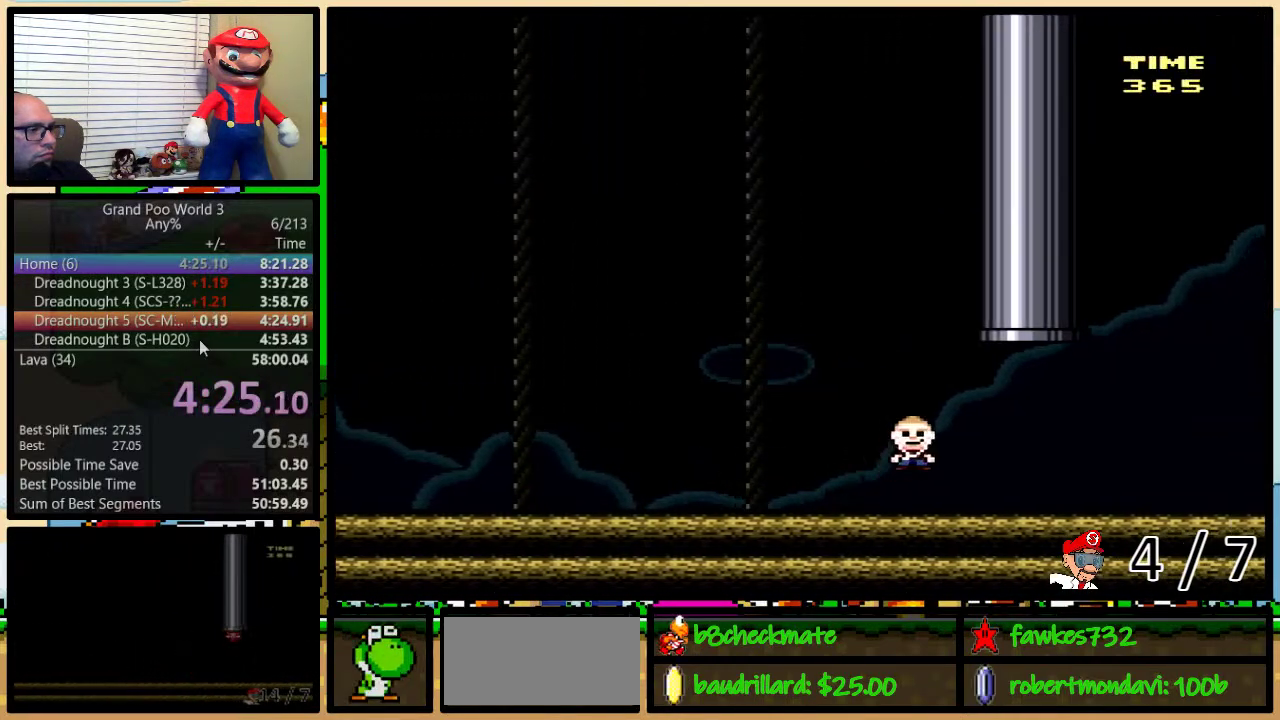
{"buttons": ["A", "Y", "DPAD_UP", "DPAD_LEFT"], "events": [[33, "A", "up"], [100, "A", "down"], [200, "DPAD_LEFT", "down"], [200, "DPAD_RIGHT", "up"]]}
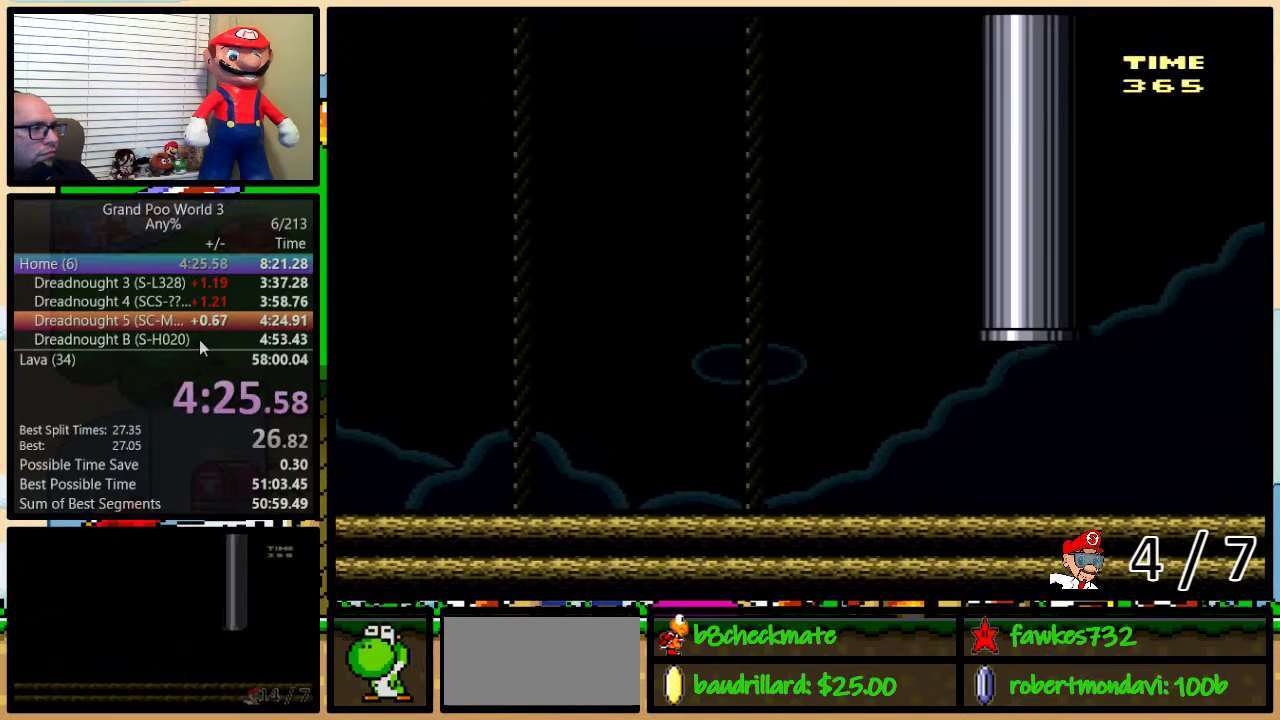
{"buttons": ["Y"], "events": [[100, "DPAD_UP", "up"], [133, "A", "up"], [133, "DPAD_LEFT", "up"]]}
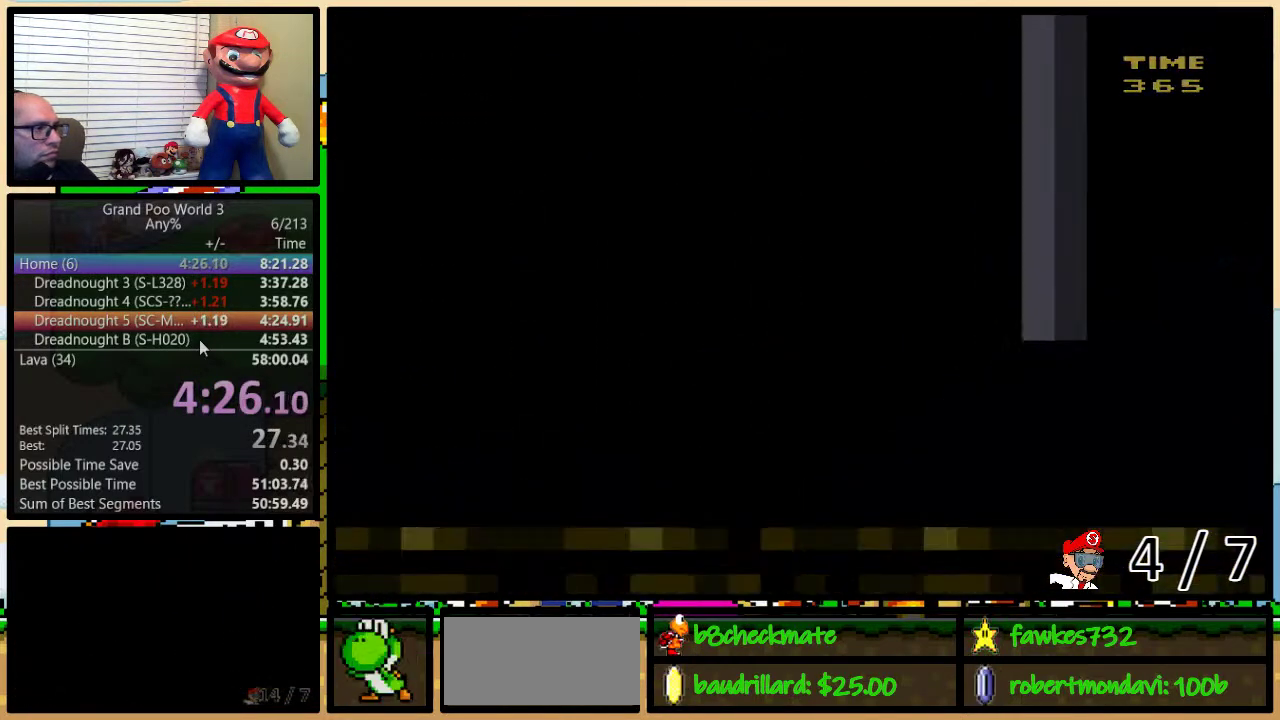
{"buttons": ["Y"], "events": []}